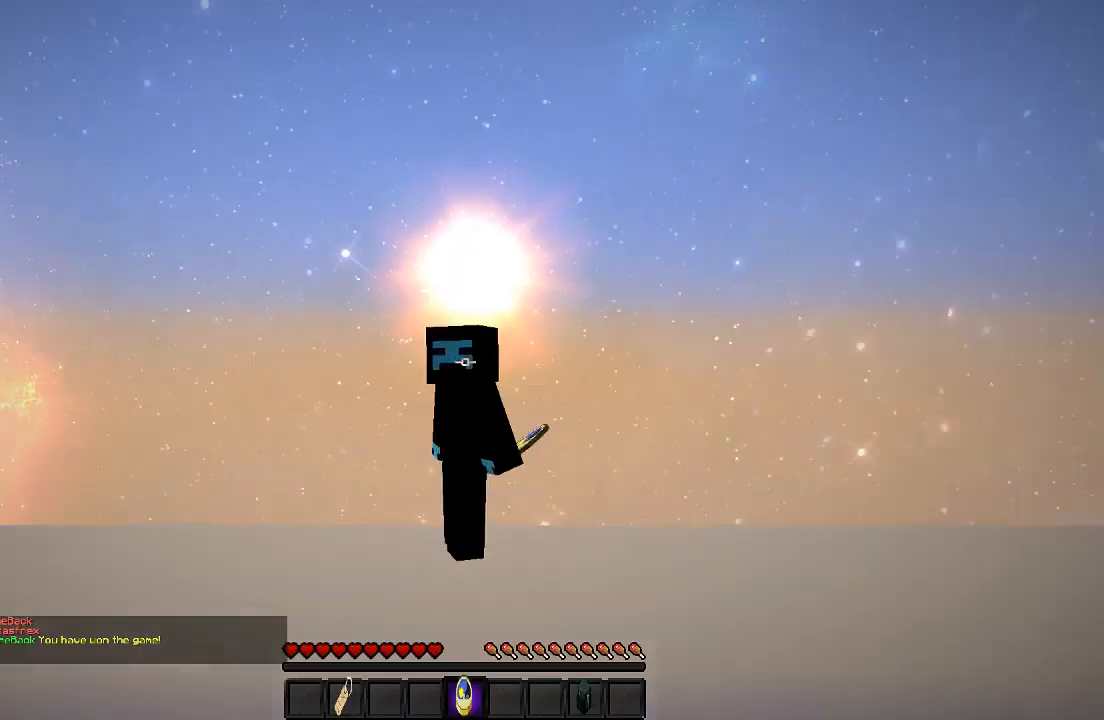
Gameplay with keyboard; each line is a JSON object with the keys held at the frame after it. "events" lists presses ("down") and releases ("up") of "a", "d", "s" and "w" between this image and that frame as [ms after this image, input, new state], when the widget could be followed in between. No other keys are recorded. Mouse input is not recorded.
{"keys": ["w"], "events": [[83, "w", "up"], [433, "w", "down"]]}
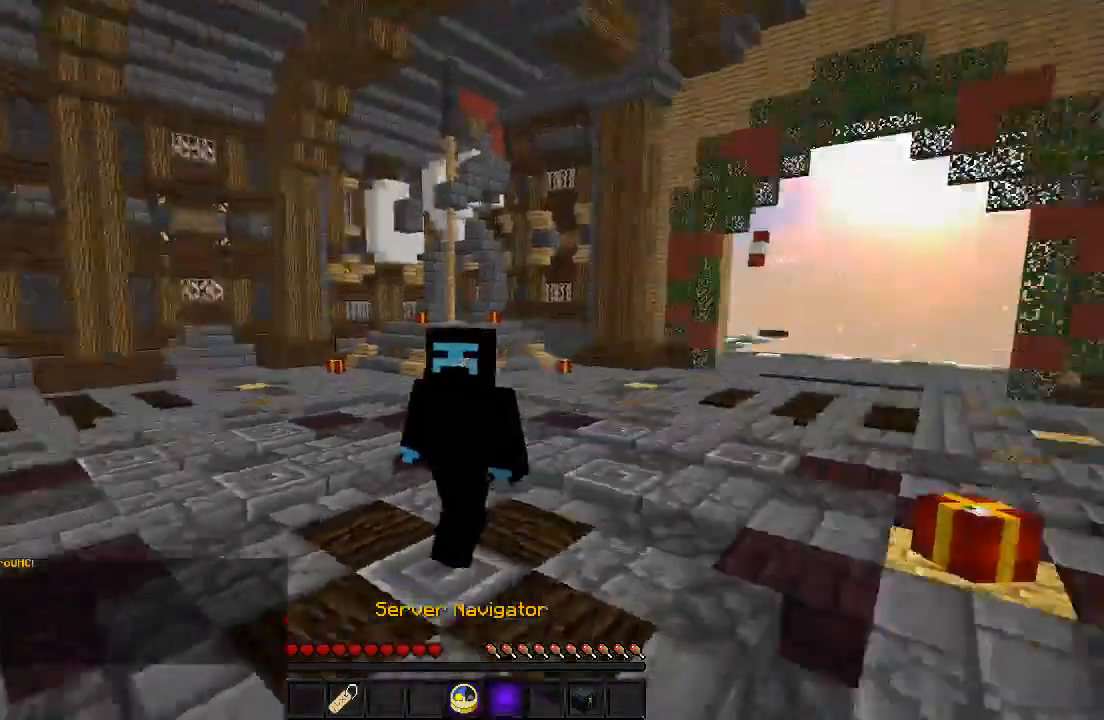
{"keys": ["w"], "events": [[450, "w", "up"], [500, "w", "down"]]}
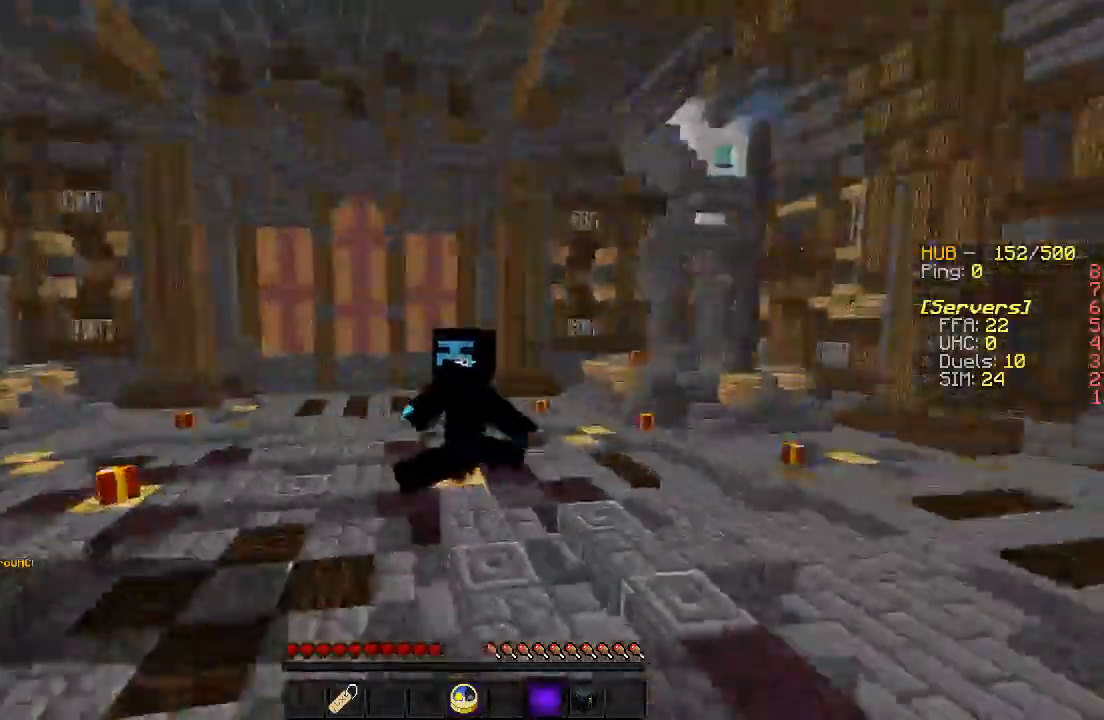
{"keys": [], "events": [[400, "w", "up"]]}
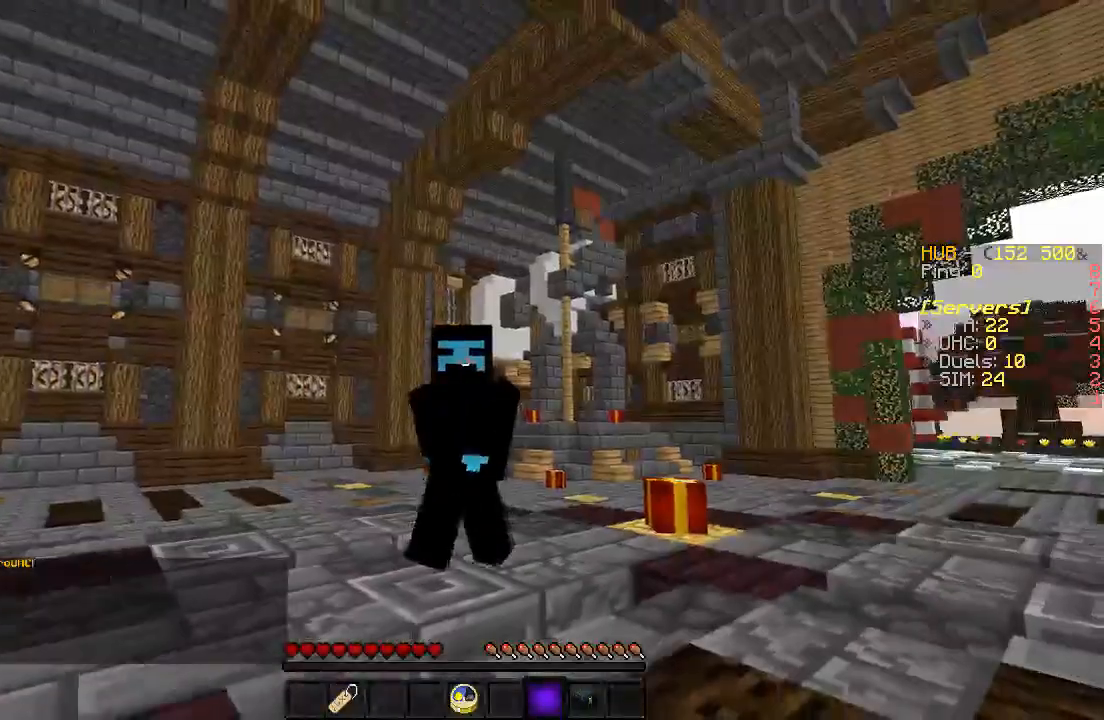
{"keys": [], "events": []}